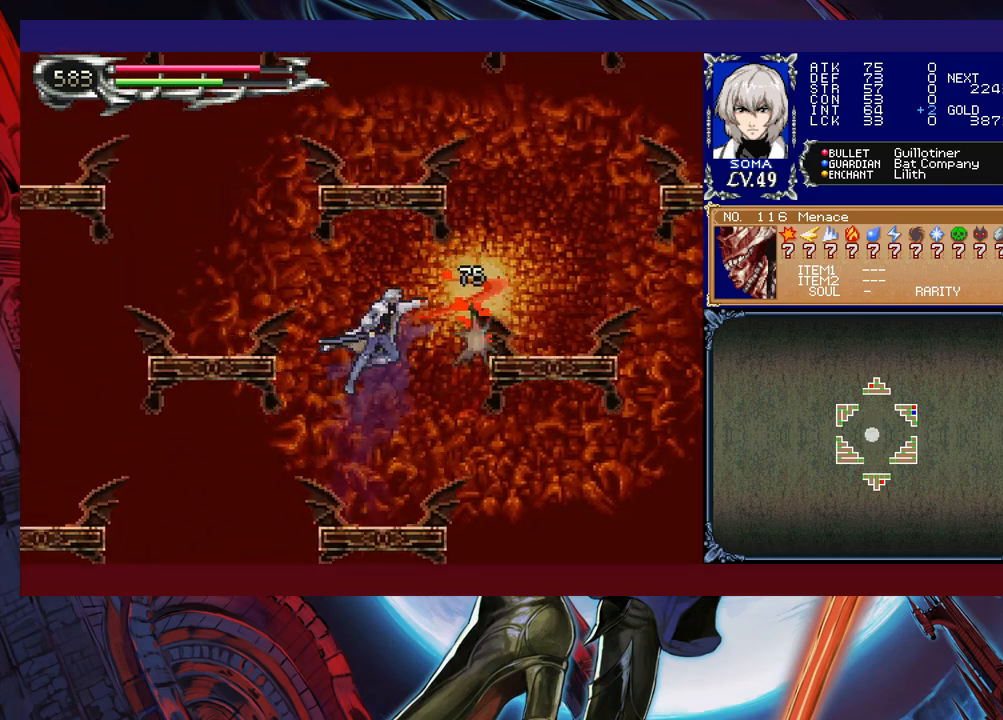
Gameplay with a controller (Xbox layout); each line is a JSON object with the inputs held at the frame after it. "events" lists button and stick changes between this image and that frame as [ms after this image, input, new state], when the widget could be followed in between. Not read: L2 R2 right_stick.
{"buttons": [], "left_stick": "right", "events": [[133, "left_stick", "center"], [183, "left_stick", "right"], [417, "A", "up"], [483, "B", "up"]]}
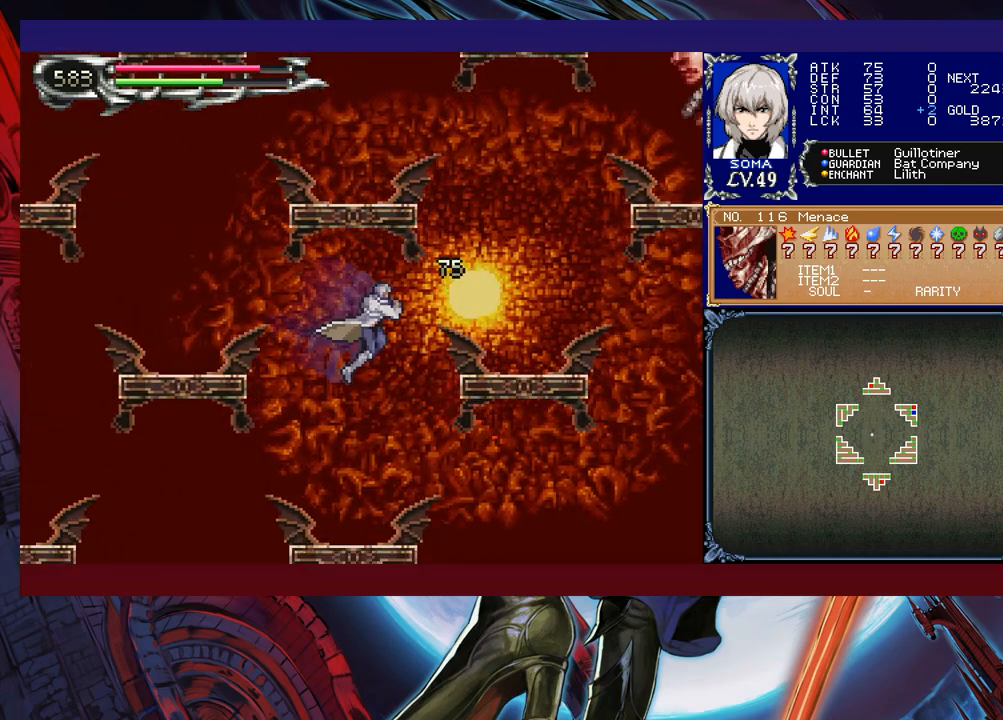
{"buttons": [], "left_stick": "right", "events": [[117, "B", "down"], [333, "B", "up"], [383, "left_stick", "center"], [483, "left_stick", "right"]]}
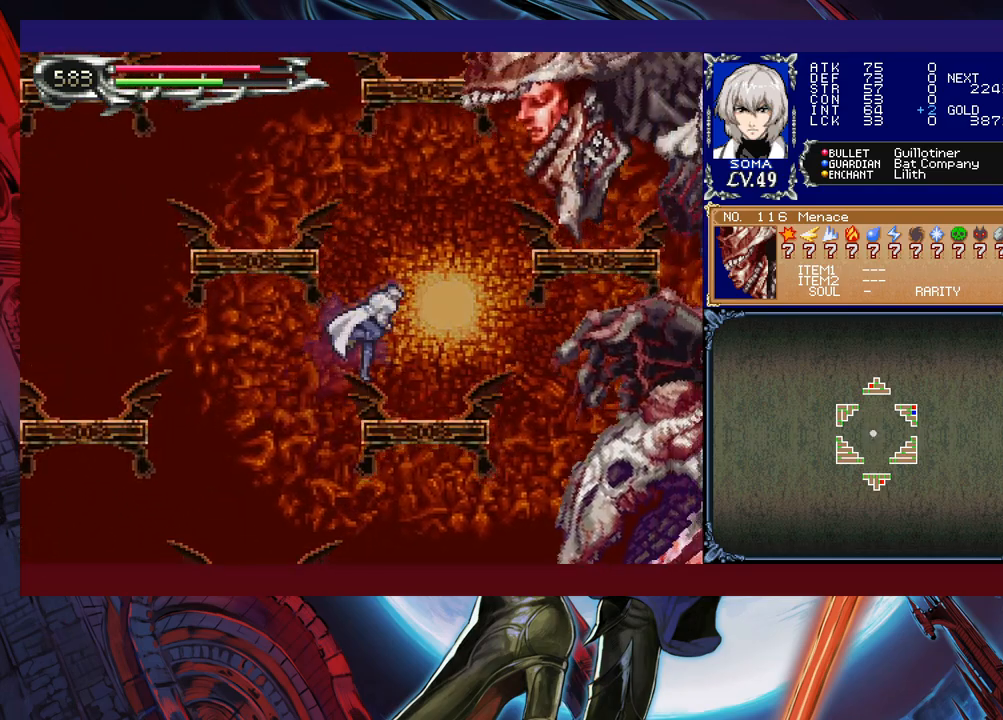
{"buttons": ["A", "B"], "left_stick": "up-left", "events": [[83, "left_stick", "center"], [133, "B", "down"], [133, "left_stick", "up"], [333, "left_stick", "up-left"], [383, "A", "down"]]}
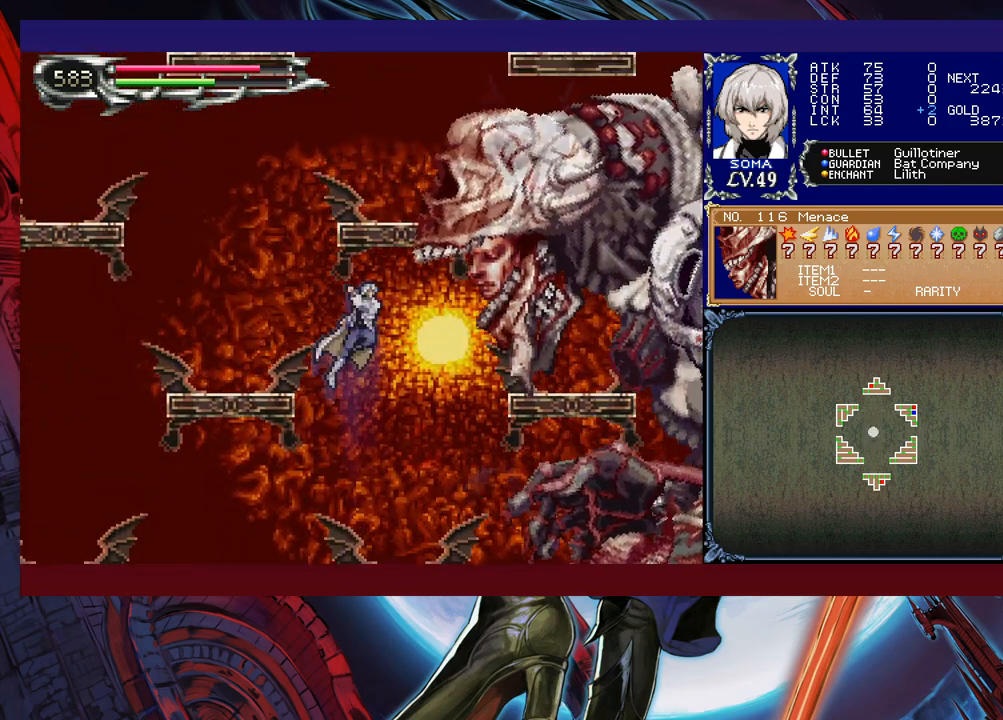
{"buttons": [], "left_stick": "up-left", "events": [[267, "A", "up"], [333, "B", "up"]]}
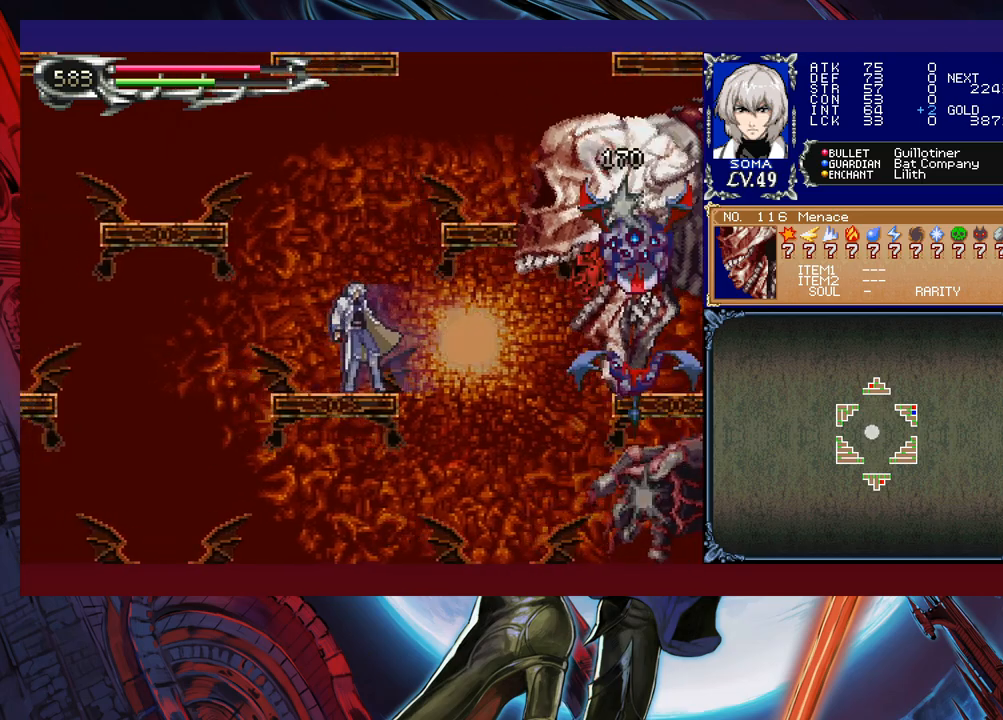
{"buttons": [], "left_stick": "center", "events": [[33, "left_stick", "center"]]}
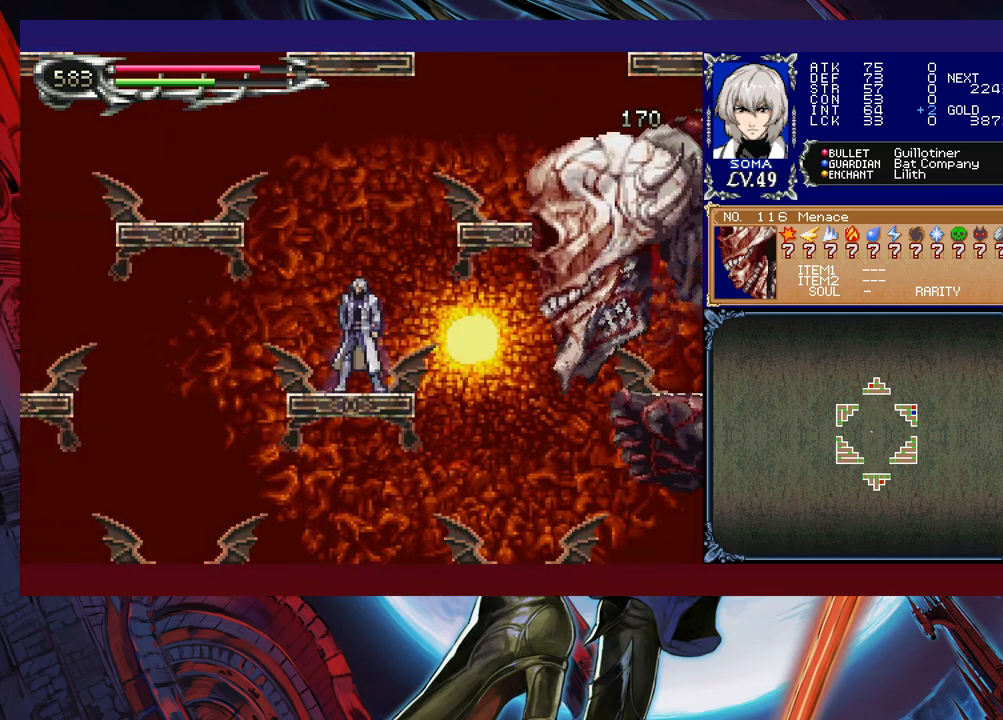
{"buttons": [], "left_stick": "up-left", "events": [[83, "left_stick", "right"], [133, "left_stick", "up-right"], [183, "B", "down"], [267, "A", "down"], [283, "B", "up"], [283, "left_stick", "up-left"], [333, "A", "up"]]}
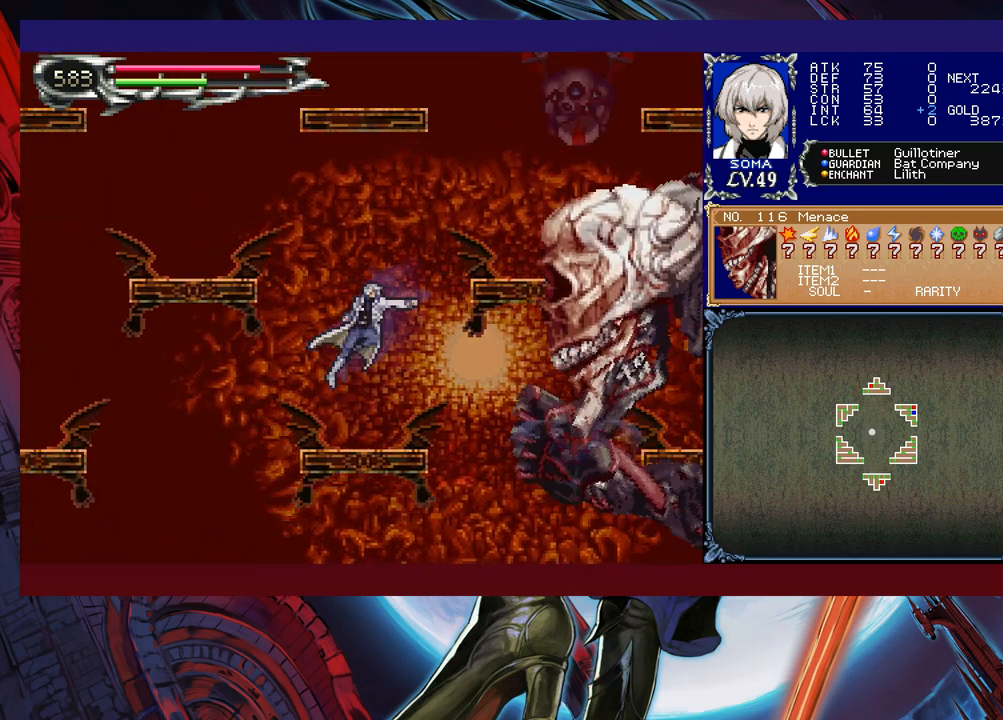
{"buttons": [], "left_stick": "up-left", "events": [[133, "Y", "down"], [217, "Y", "up"]]}
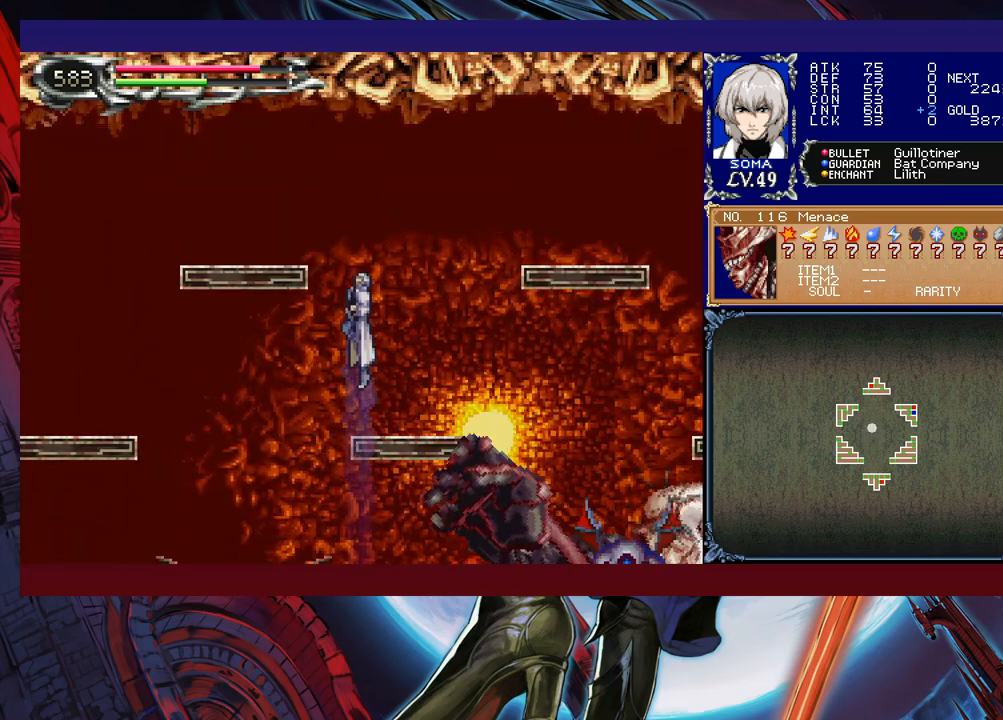
{"buttons": [], "left_stick": "center", "events": [[167, "left_stick", "right"], [283, "left_stick", "center"]]}
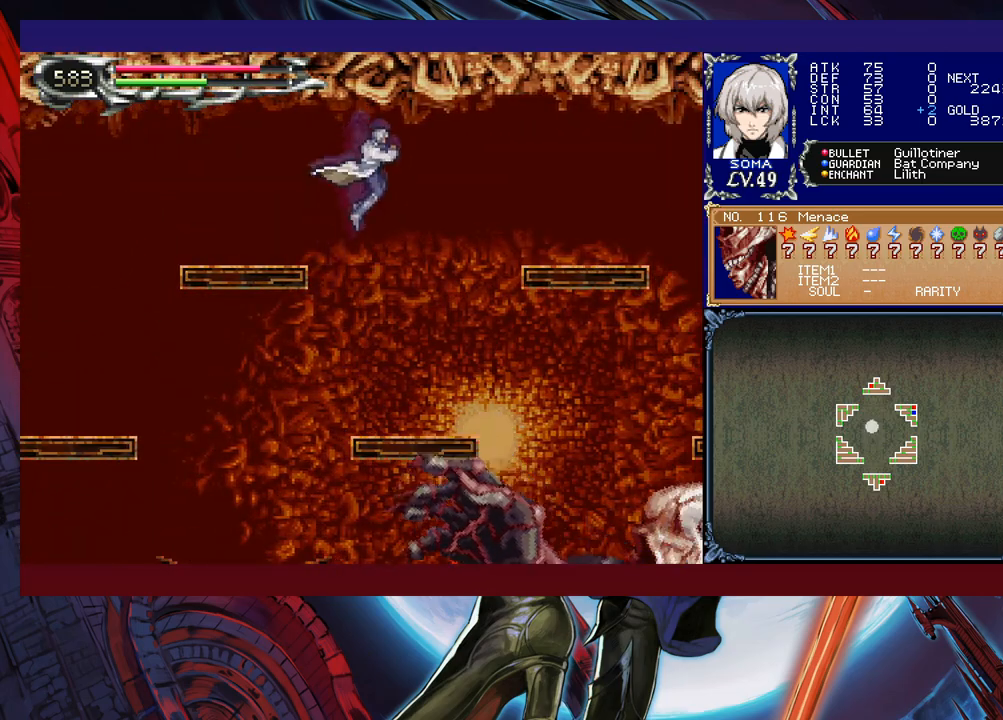
{"buttons": ["B"], "left_stick": "down", "events": [[83, "left_stick", "right"], [233, "left_stick", "center"], [417, "left_stick", "down"], [483, "B", "down"]]}
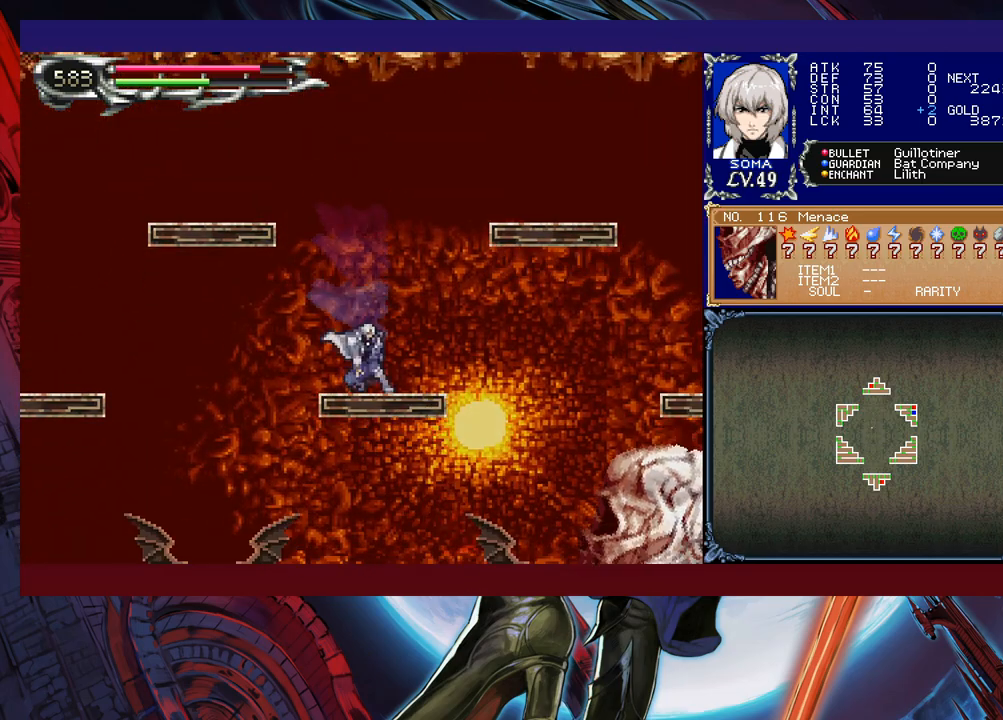
{"buttons": ["B"], "left_stick": "up-right", "events": [[117, "B", "up"], [117, "left_stick", "right"], [317, "left_stick", "center"], [383, "left_stick", "right"], [433, "left_stick", "up-right"], [467, "B", "down"]]}
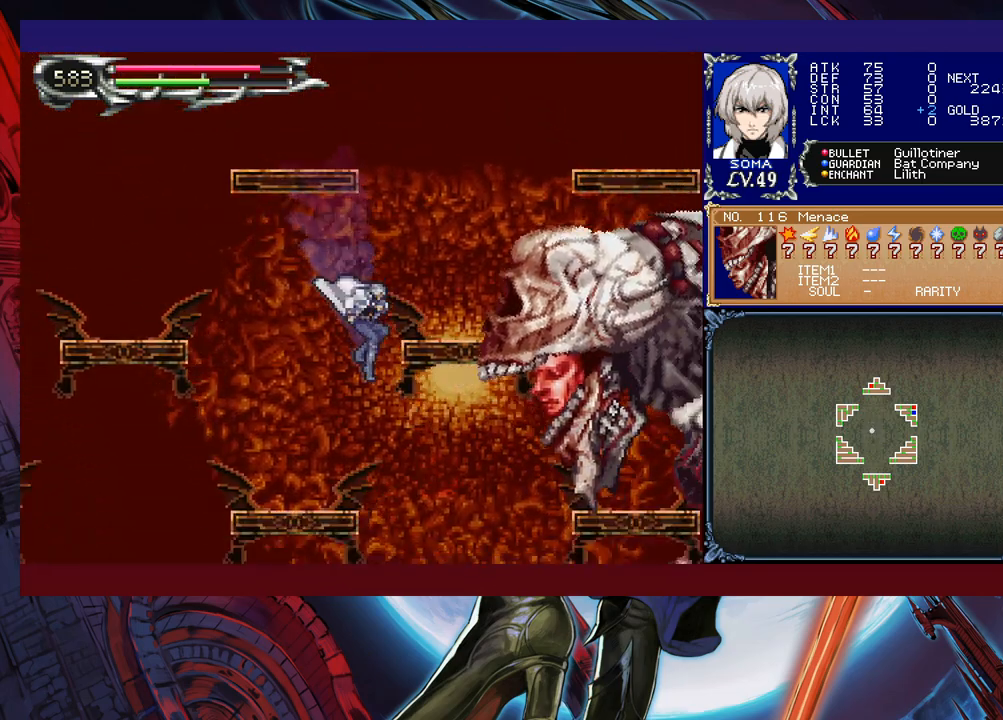
{"buttons": [], "left_stick": "center", "events": [[33, "A", "down"], [33, "B", "up"], [117, "A", "up"], [183, "left_stick", "up-left"], [483, "left_stick", "center"]]}
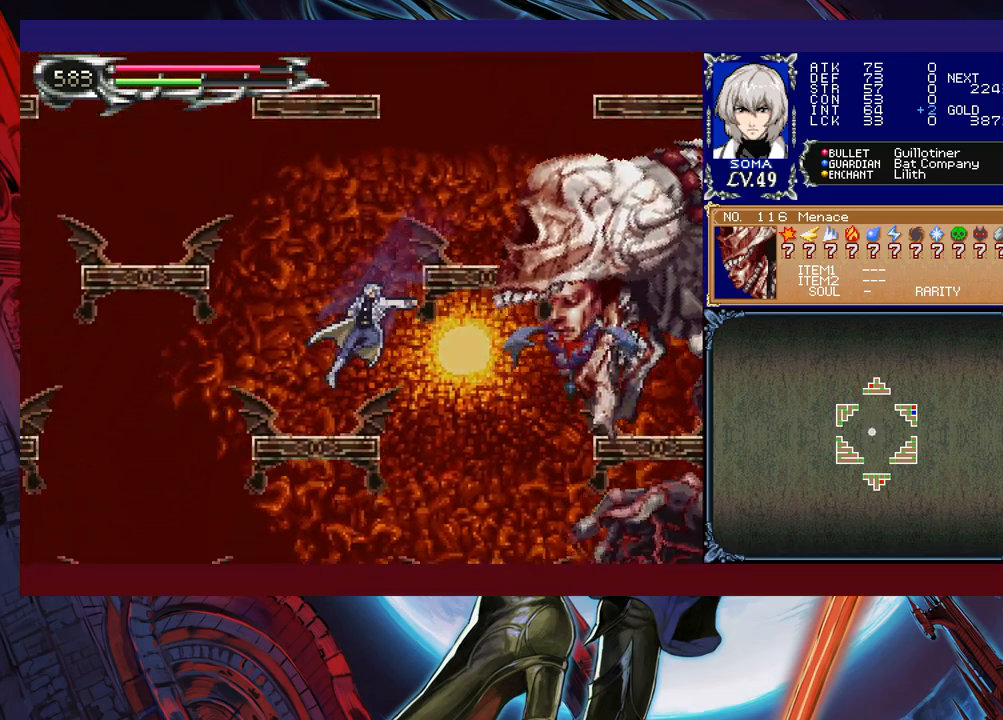
{"buttons": [], "left_stick": "left", "events": [[333, "left_stick", "left"]]}
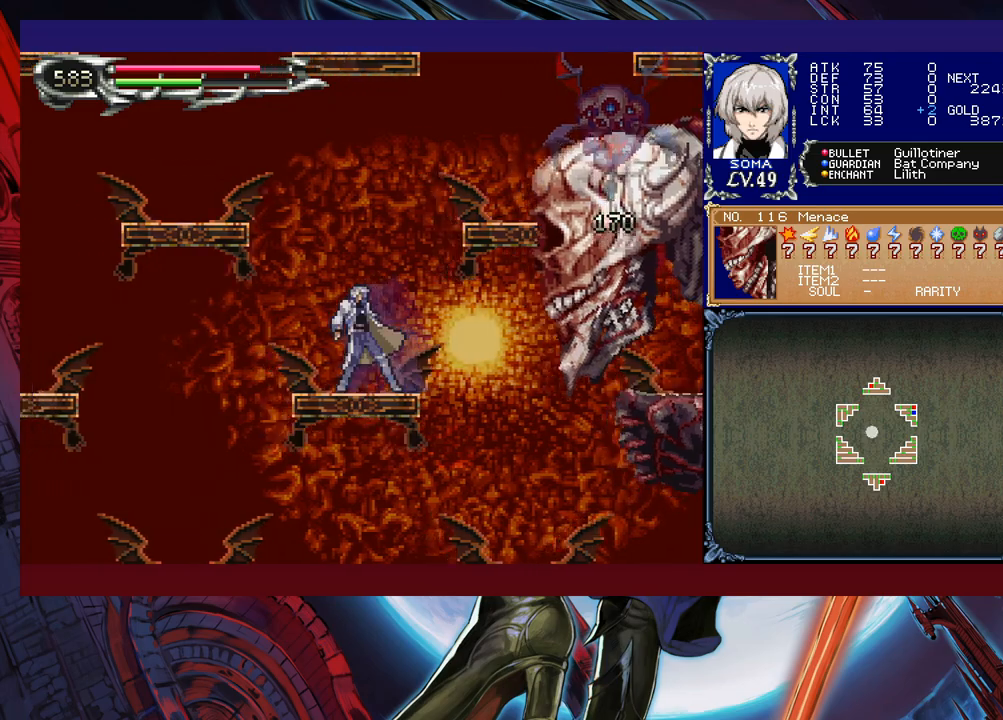
{"buttons": ["B"], "left_stick": "left", "events": [[133, "left_stick", "center"], [217, "left_stick", "left"], [433, "B", "down"]]}
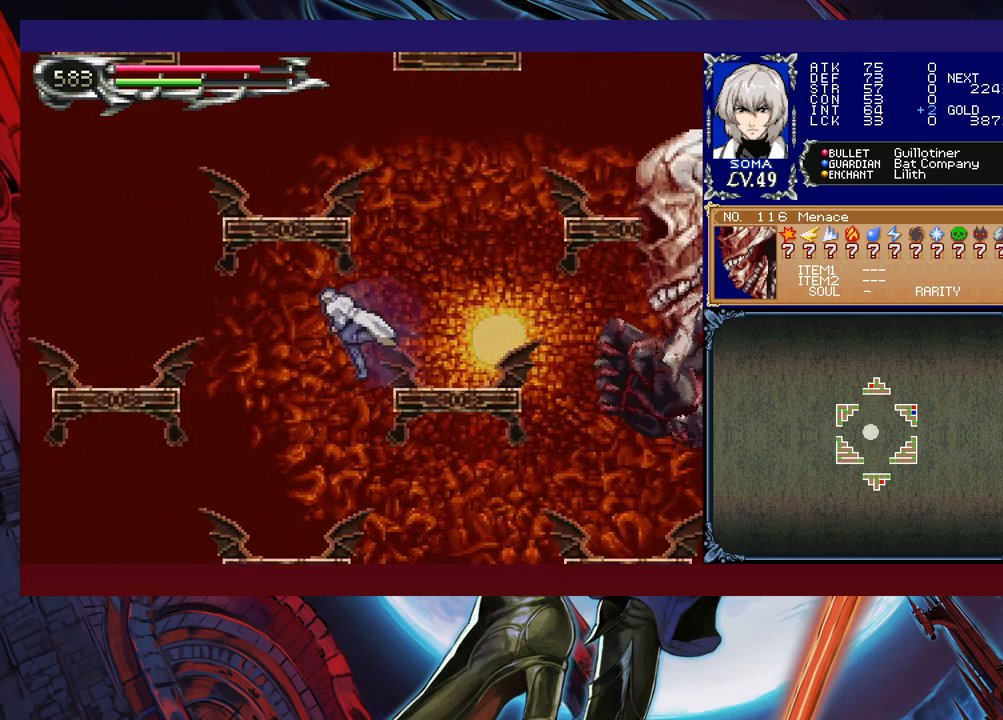
{"buttons": [], "left_stick": "right", "events": [[233, "B", "up"], [317, "left_stick", "center"], [383, "left_stick", "right"]]}
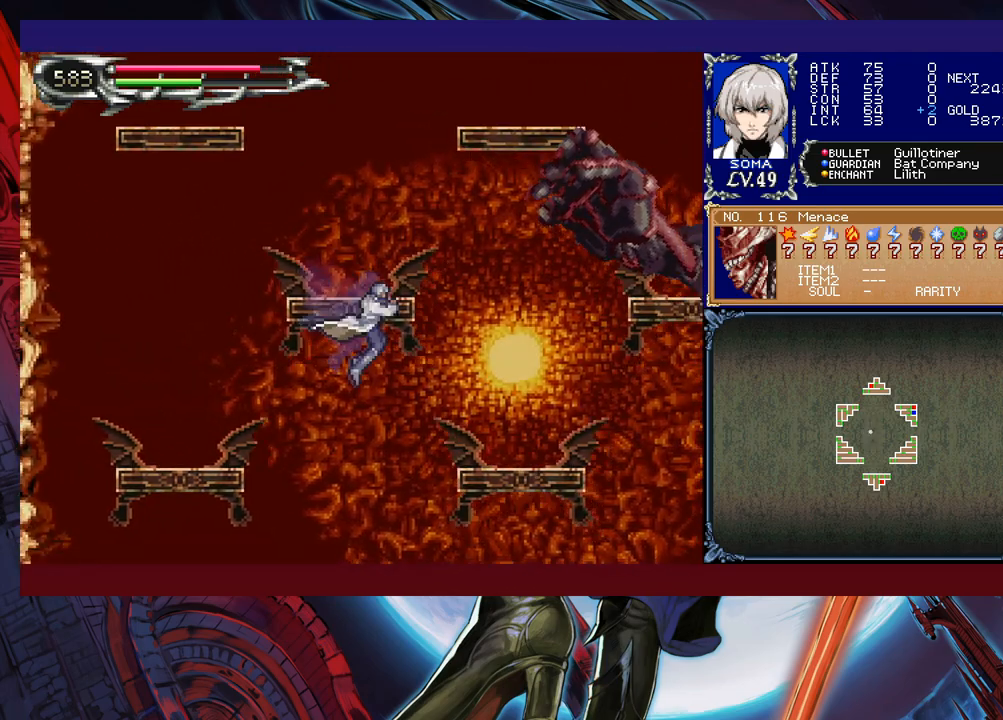
{"buttons": ["B"], "left_stick": "center", "events": [[33, "left_stick", "center"], [483, "B", "down"]]}
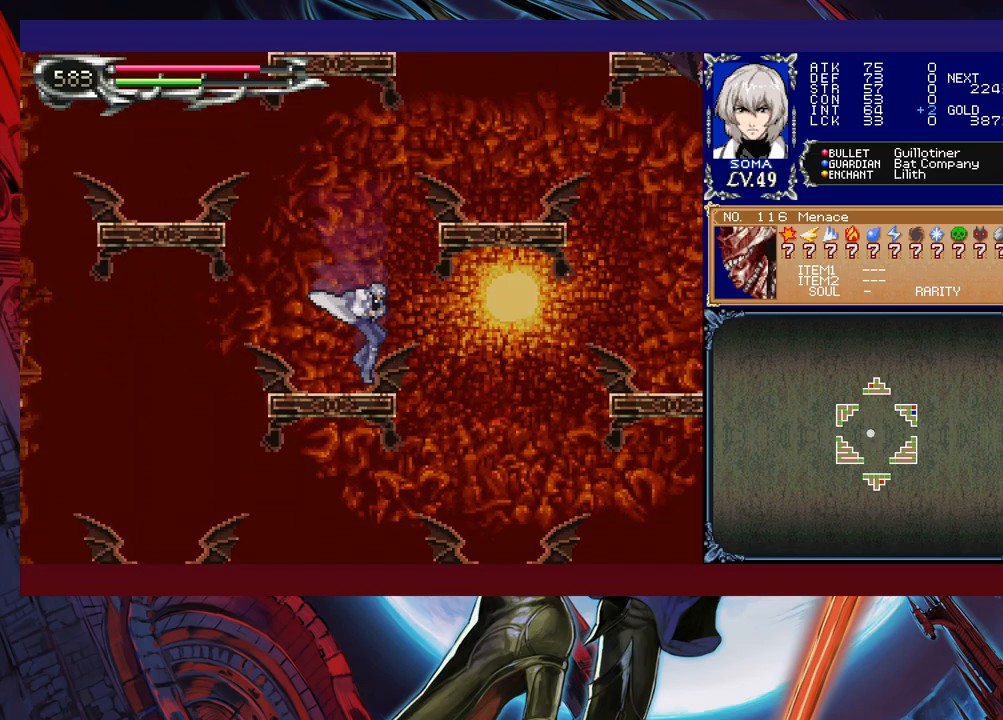
{"buttons": ["B"], "left_stick": "right", "events": [[133, "left_stick", "right"]]}
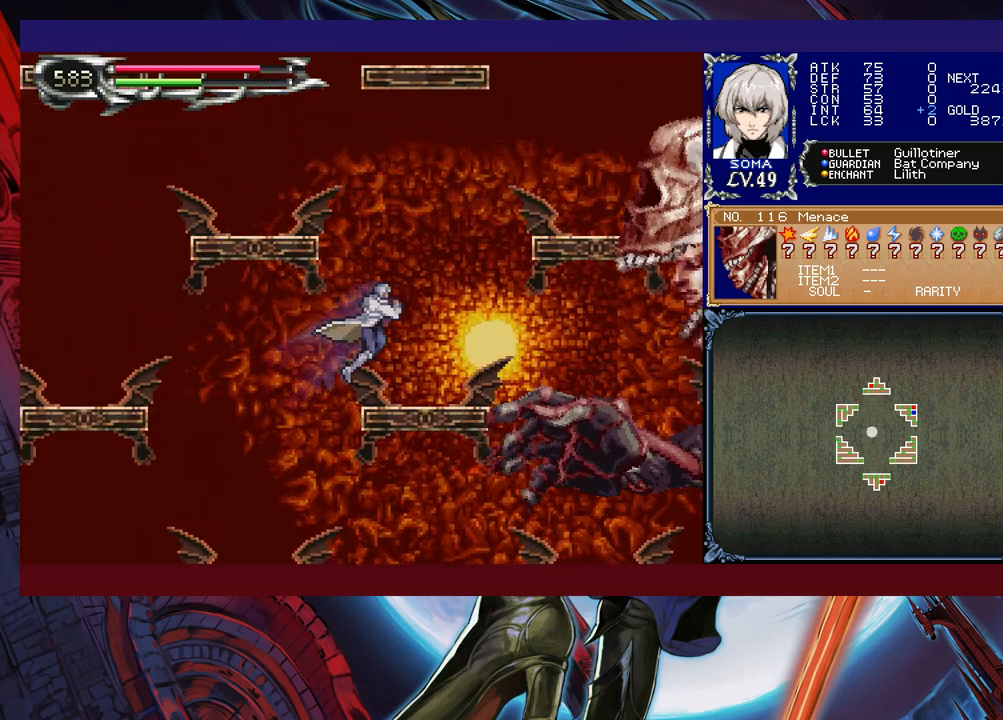
{"buttons": [], "left_stick": "right", "events": [[33, "B", "up"], [333, "B", "down"], [467, "B", "up"]]}
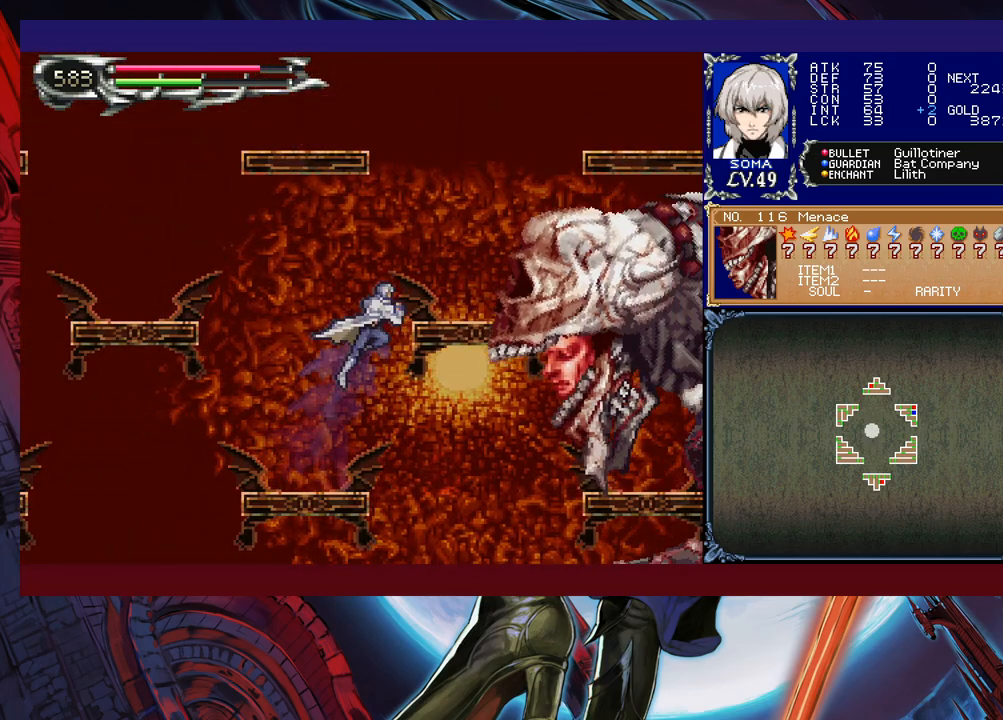
{"buttons": [], "left_stick": "up-left", "events": [[17, "left_stick", "up-right"], [117, "A", "down"], [167, "left_stick", "up-left"], [233, "A", "up"]]}
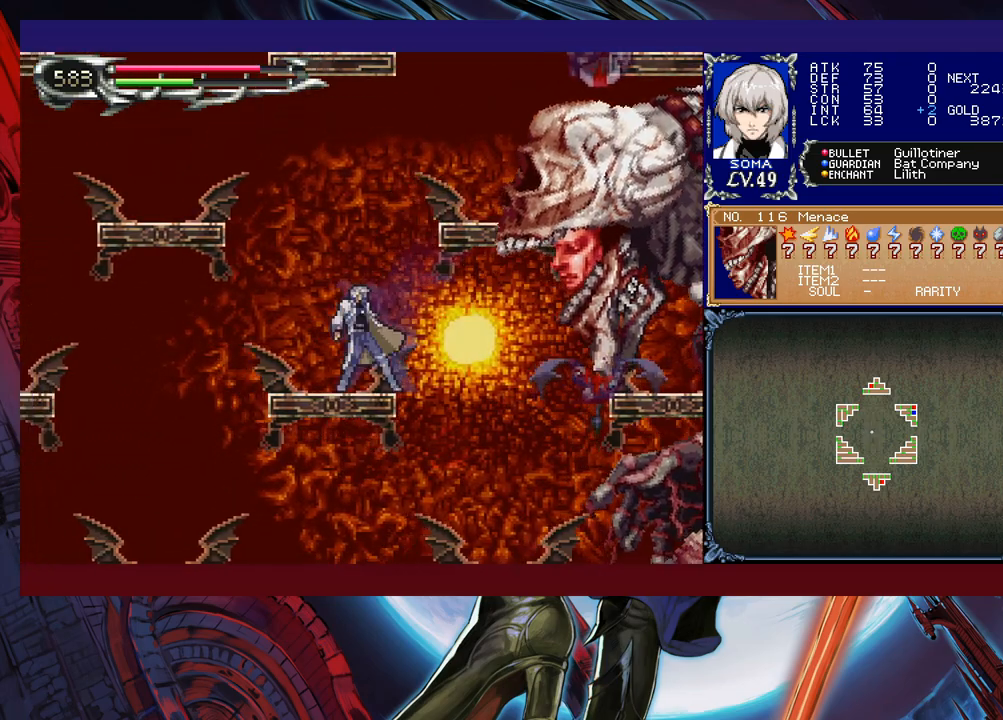
{"buttons": [], "left_stick": "center", "events": [[33, "left_stick", "center"], [217, "left_stick", "left"], [383, "left_stick", "center"]]}
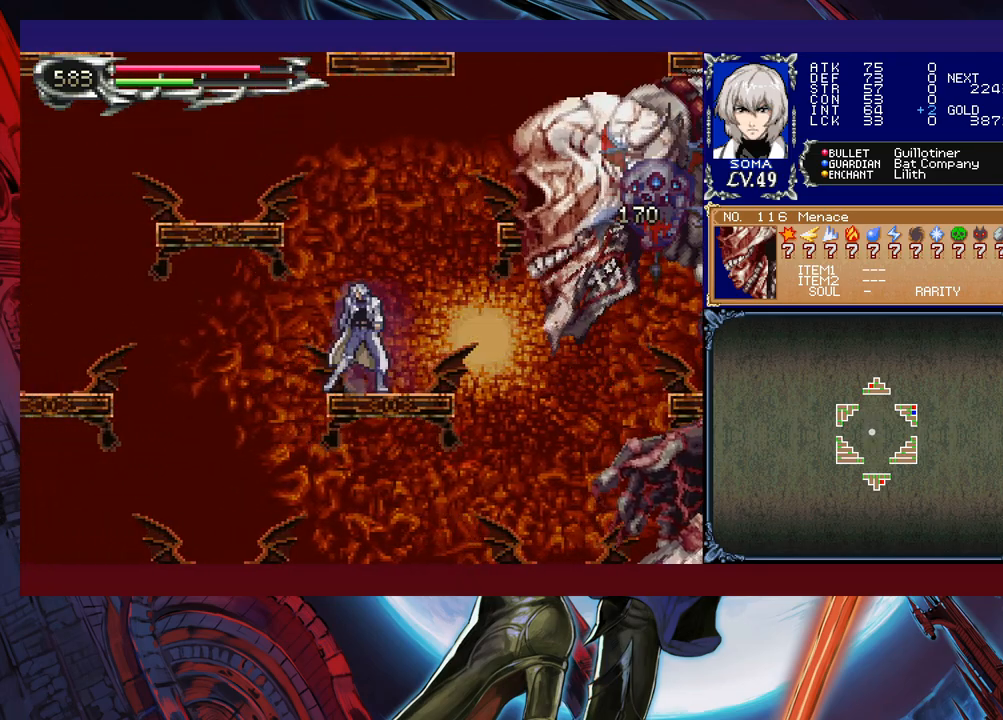
{"buttons": [], "left_stick": "up-right", "events": [[183, "left_stick", "left"], [267, "B", "down"], [367, "left_stick", "up-right"], [417, "B", "up"]]}
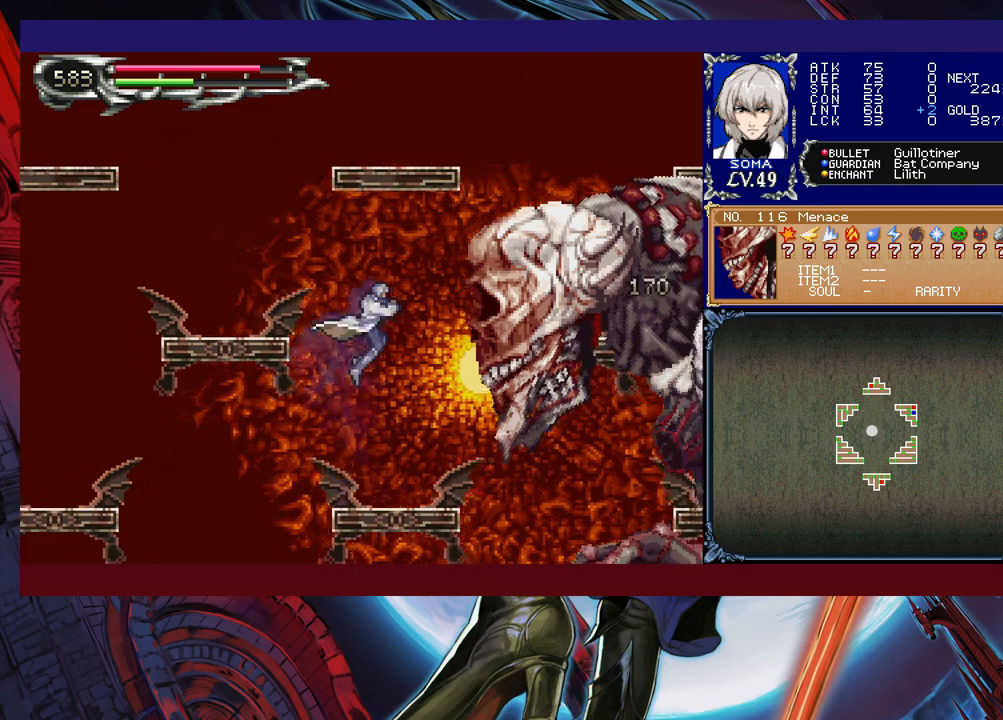
{"buttons": [], "left_stick": "up-left", "events": [[33, "A", "down"], [83, "left_stick", "up-left"], [133, "A", "up"]]}
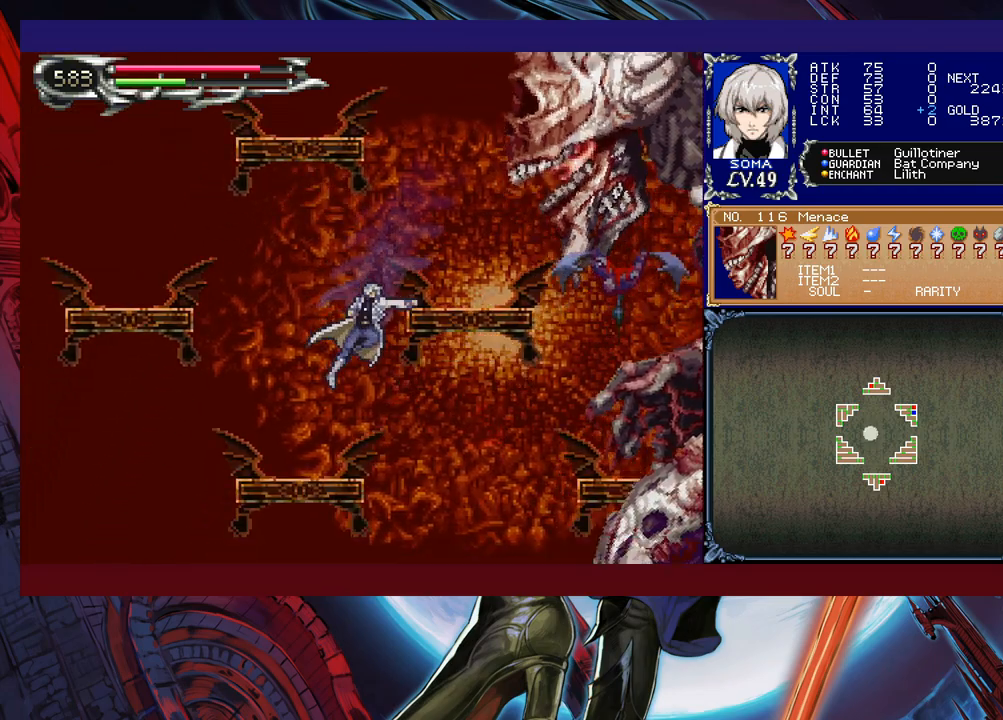
{"buttons": ["B"], "left_stick": "center", "events": [[233, "left_stick", "center"], [483, "B", "down"]]}
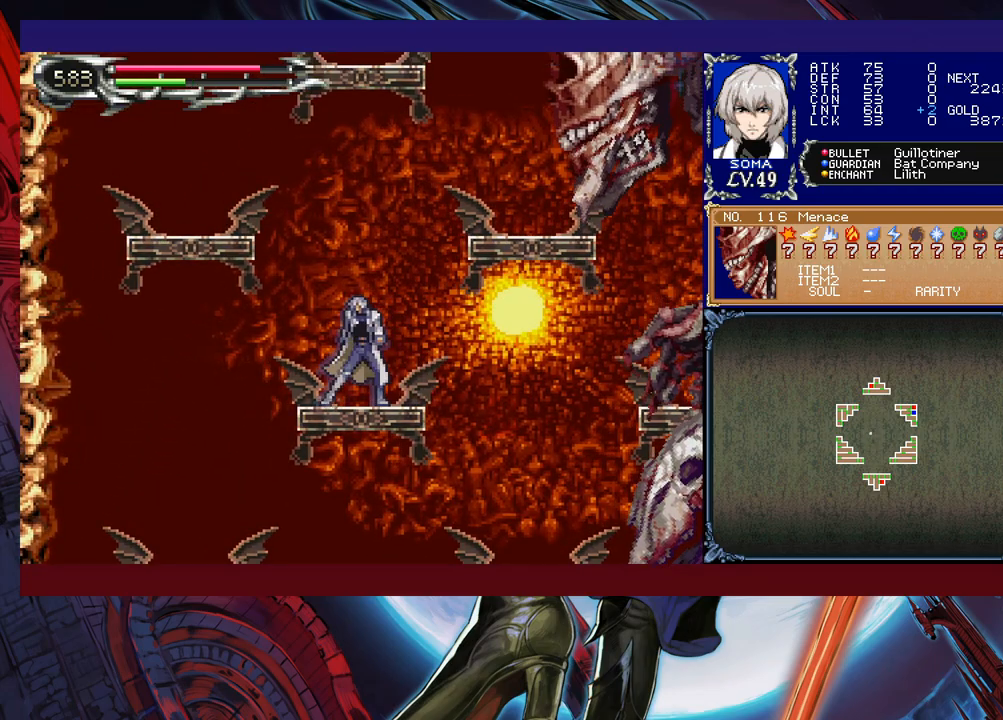
{"buttons": ["B"], "left_stick": "up-right", "events": [[133, "B", "up"], [183, "left_stick", "up-right"], [217, "B", "down"]]}
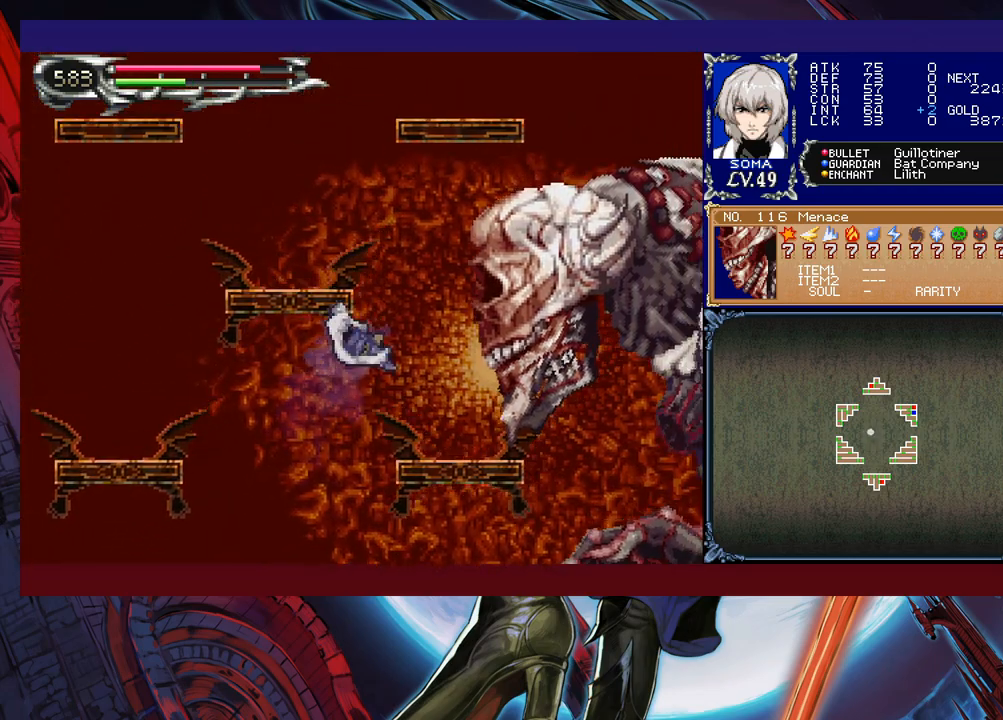
{"buttons": [], "left_stick": "up-left", "events": [[67, "B", "up"], [83, "A", "down"], [167, "A", "up"], [167, "left_stick", "up-left"]]}
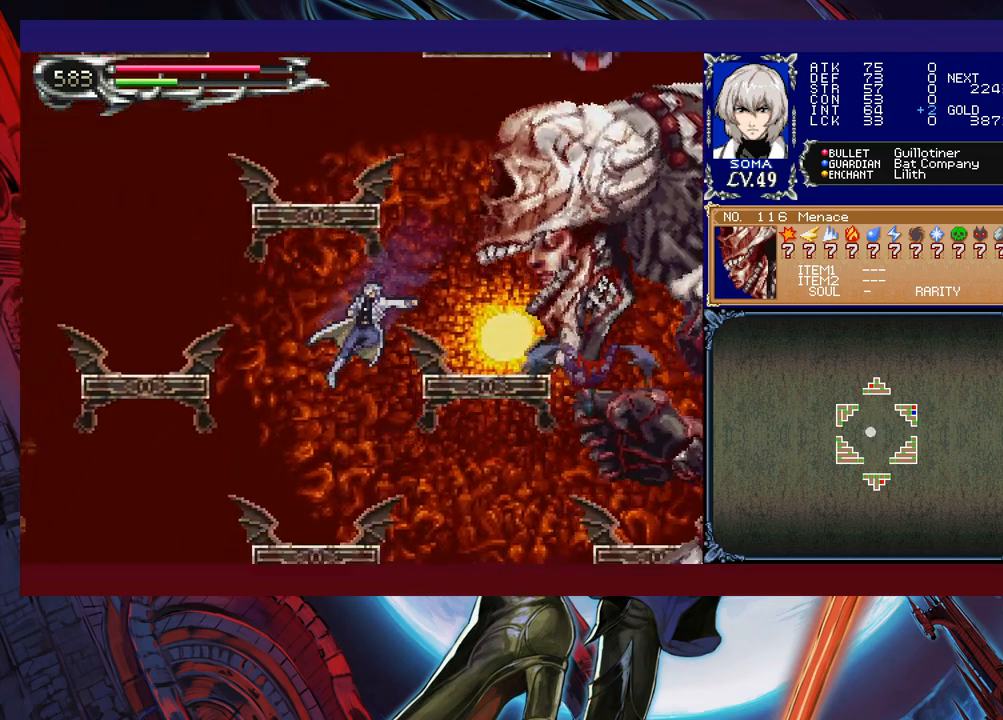
{"buttons": [], "left_stick": "up-left", "events": []}
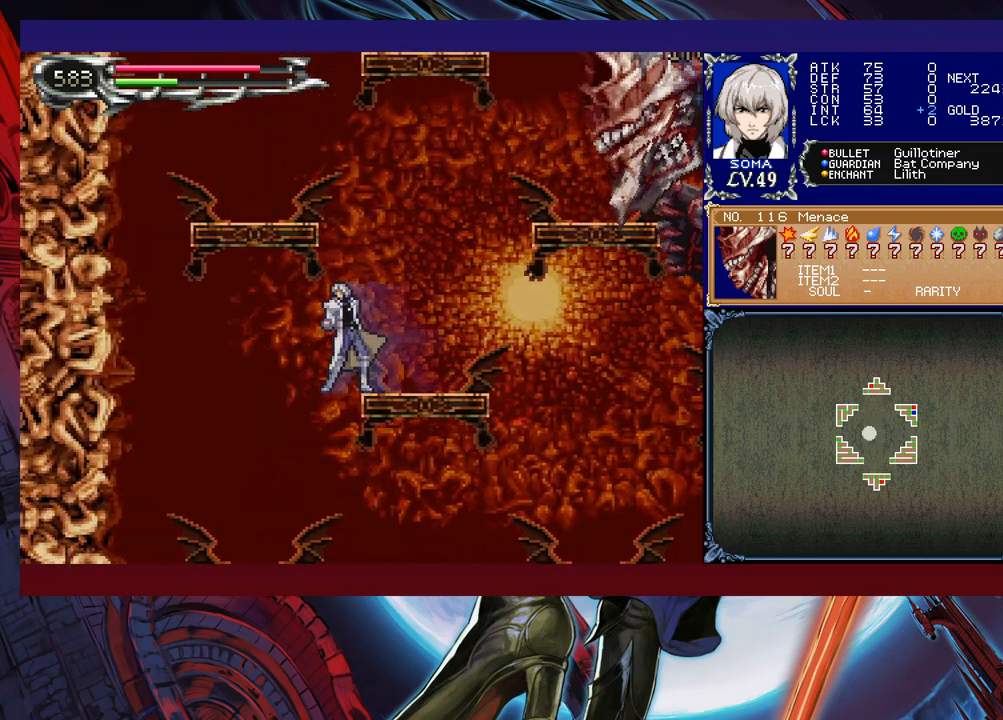
{"buttons": ["B"], "left_stick": "up-left", "events": [[33, "B", "down"]]}
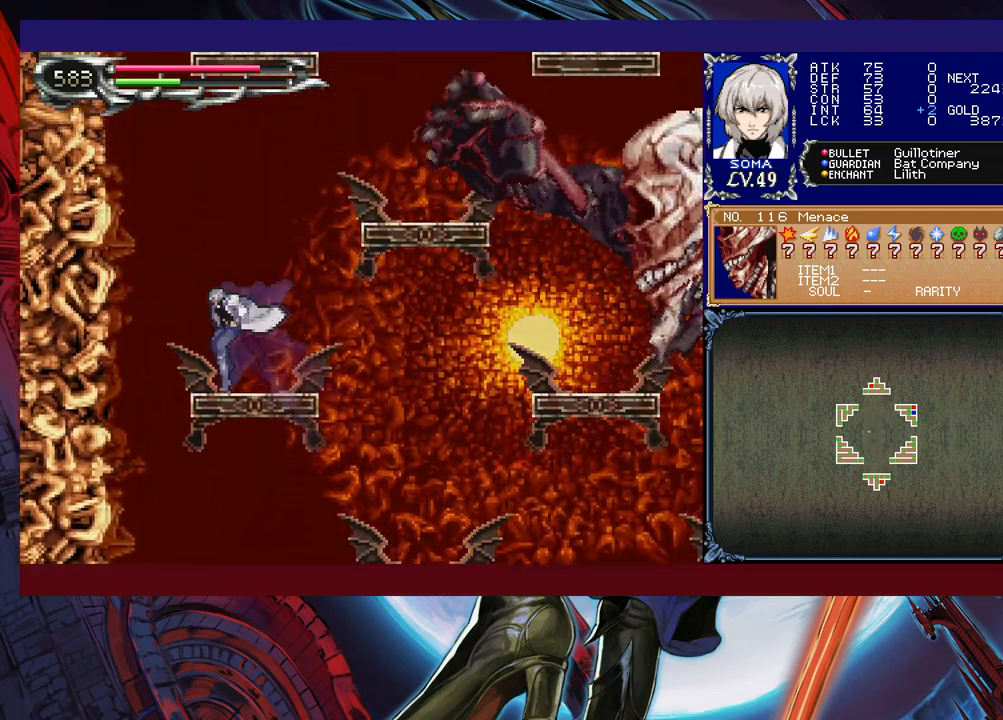
{"buttons": [], "left_stick": "right", "events": [[33, "left_stick", "right"], [83, "B", "up"]]}
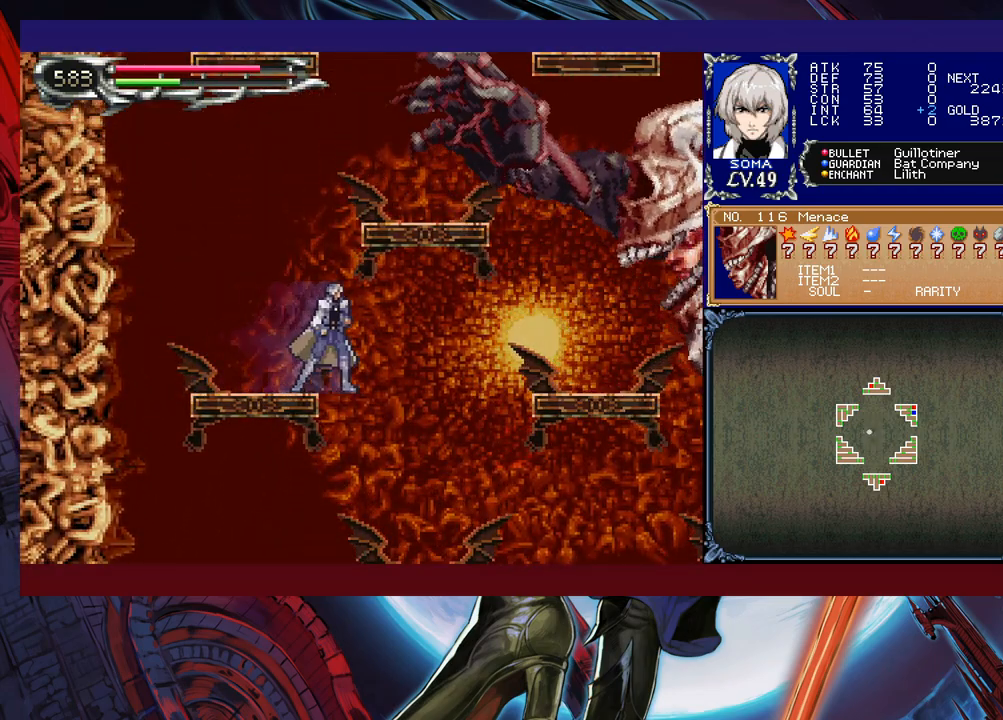
{"buttons": [], "left_stick": "center", "events": [[133, "left_stick", "center"]]}
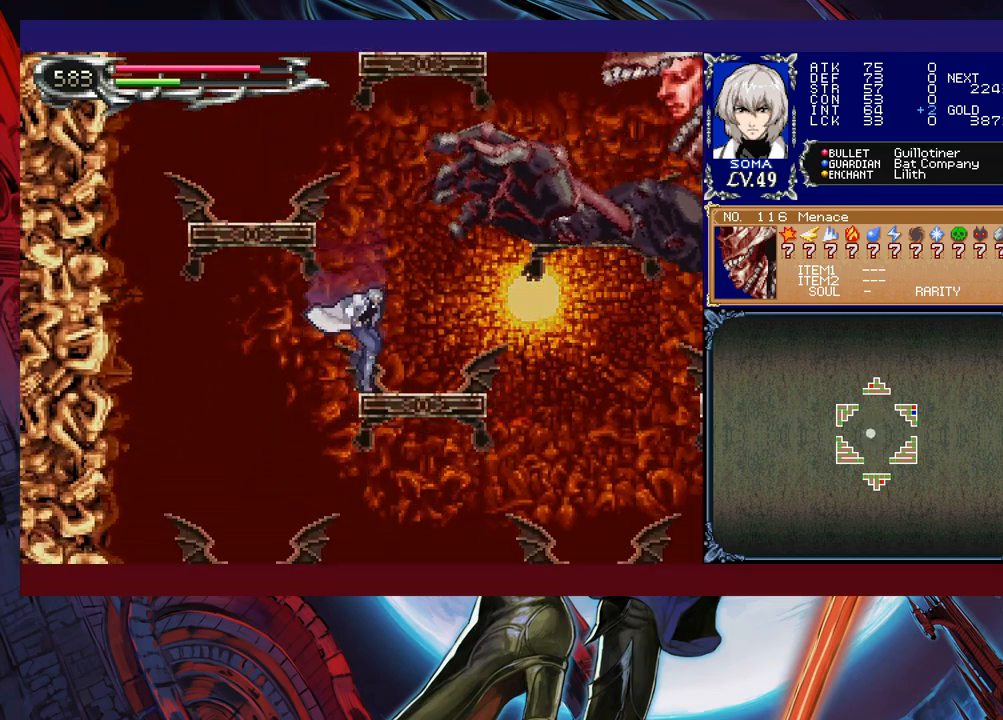
{"buttons": ["B"], "left_stick": "right", "events": [[17, "B", "down"], [17, "left_stick", "right"], [217, "B", "up"], [333, "B", "down"]]}
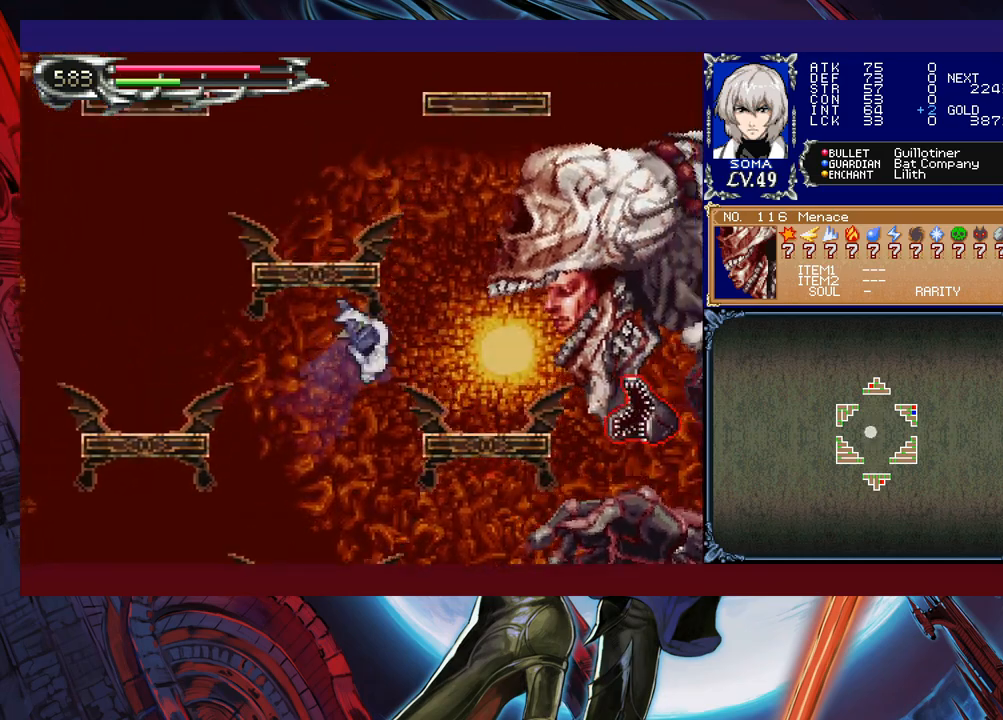
{"buttons": [], "left_stick": "up-left", "events": [[33, "left_stick", "up-right"], [133, "B", "up"], [167, "A", "down"], [217, "left_stick", "up-left"], [233, "A", "up"]]}